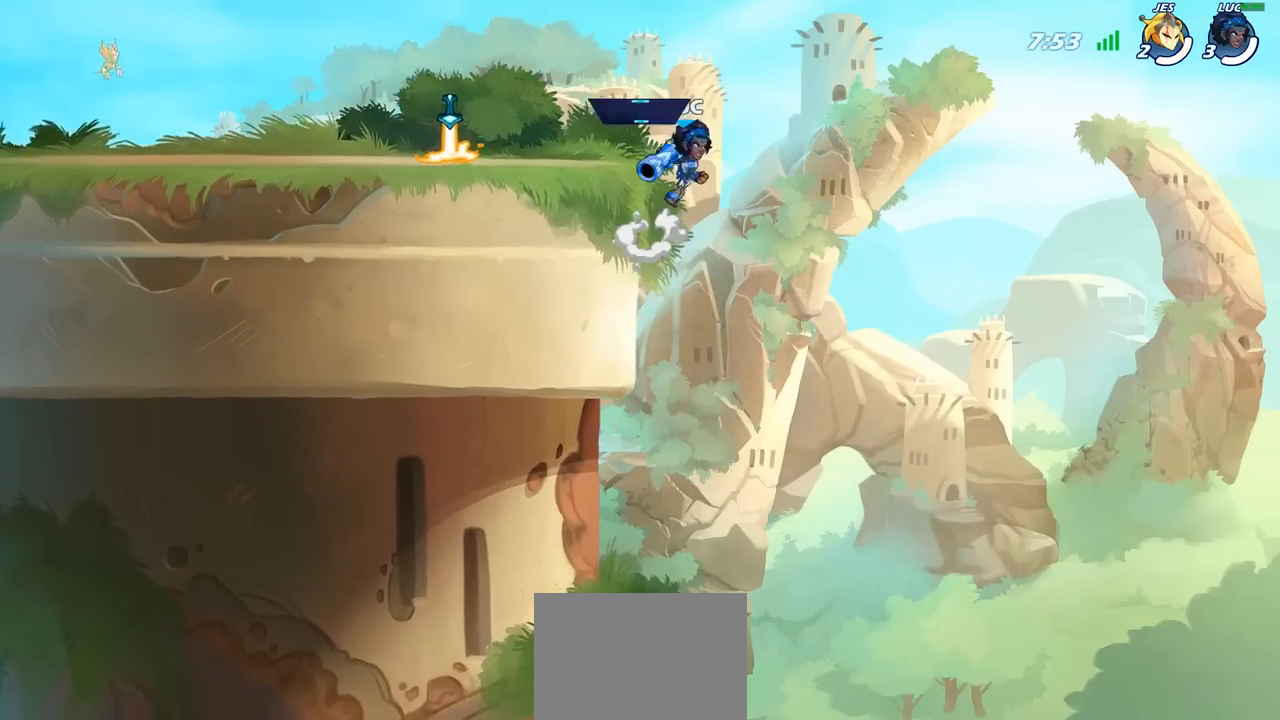
Gameplay with a controller (PlayStation layout); each line is a JSON object with the inputs held at the frame after it. "events" lists button and stick changes between this image and that frame as [ms after this image, input, new state], when the widget could be followed in between.
{"buttons": [], "left_stick": "center", "right_stick": "center", "events": [[100, "left_stick", "center"]]}
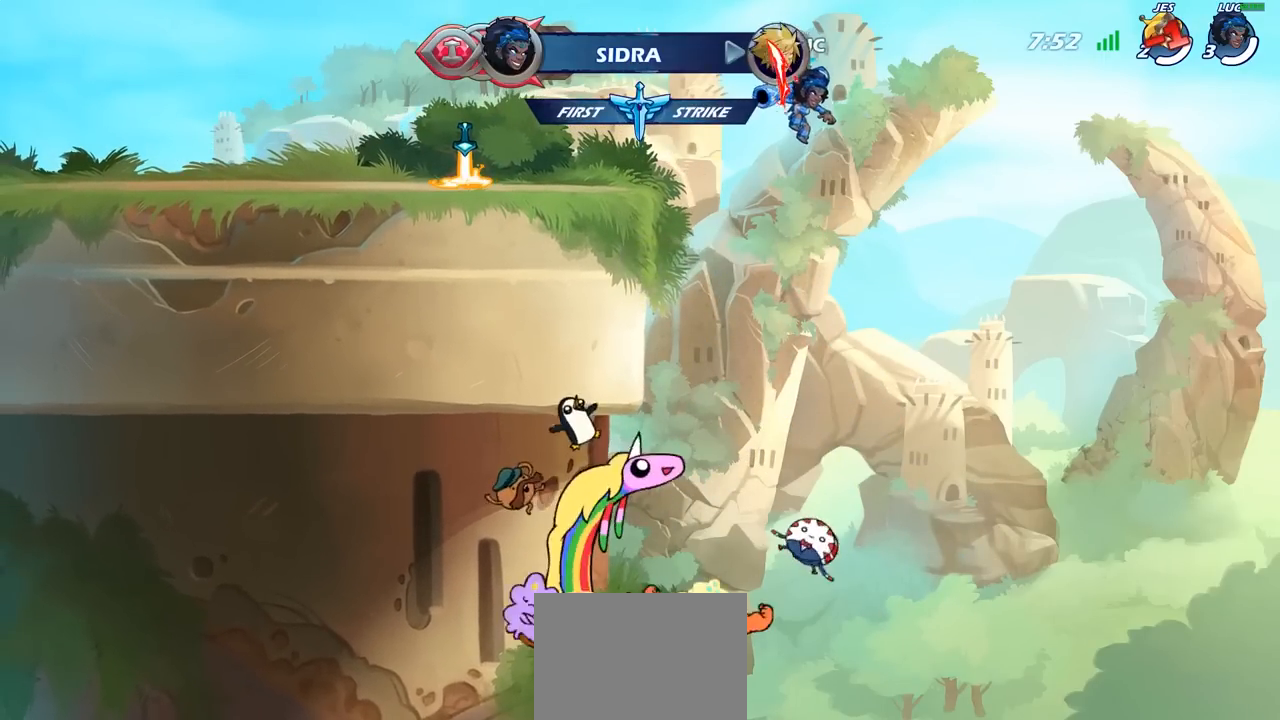
{"buttons": [], "left_stick": "left", "right_stick": "center", "events": [[250, "left_stick", "left"], [317, "CROSS", "down"], [483, "CROSS", "up"]]}
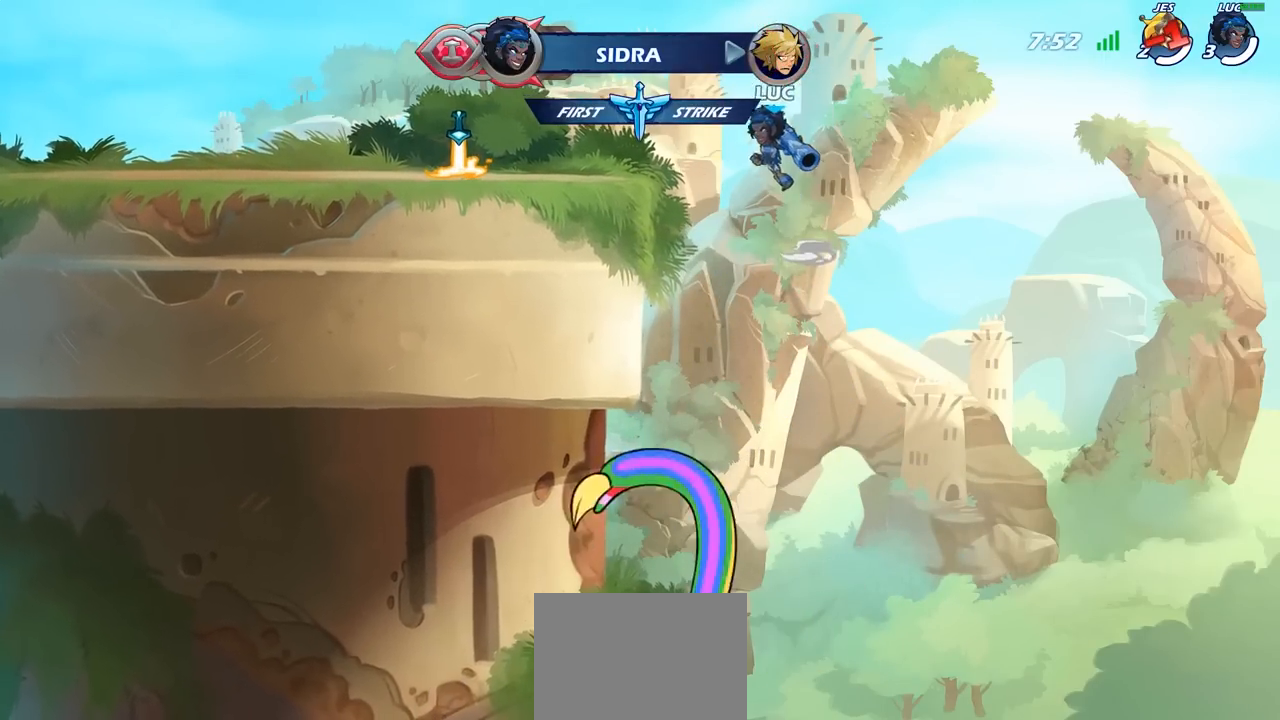
{"buttons": [], "left_stick": "left", "right_stick": "center", "events": [[267, "R2", "down"], [433, "R2", "up"]]}
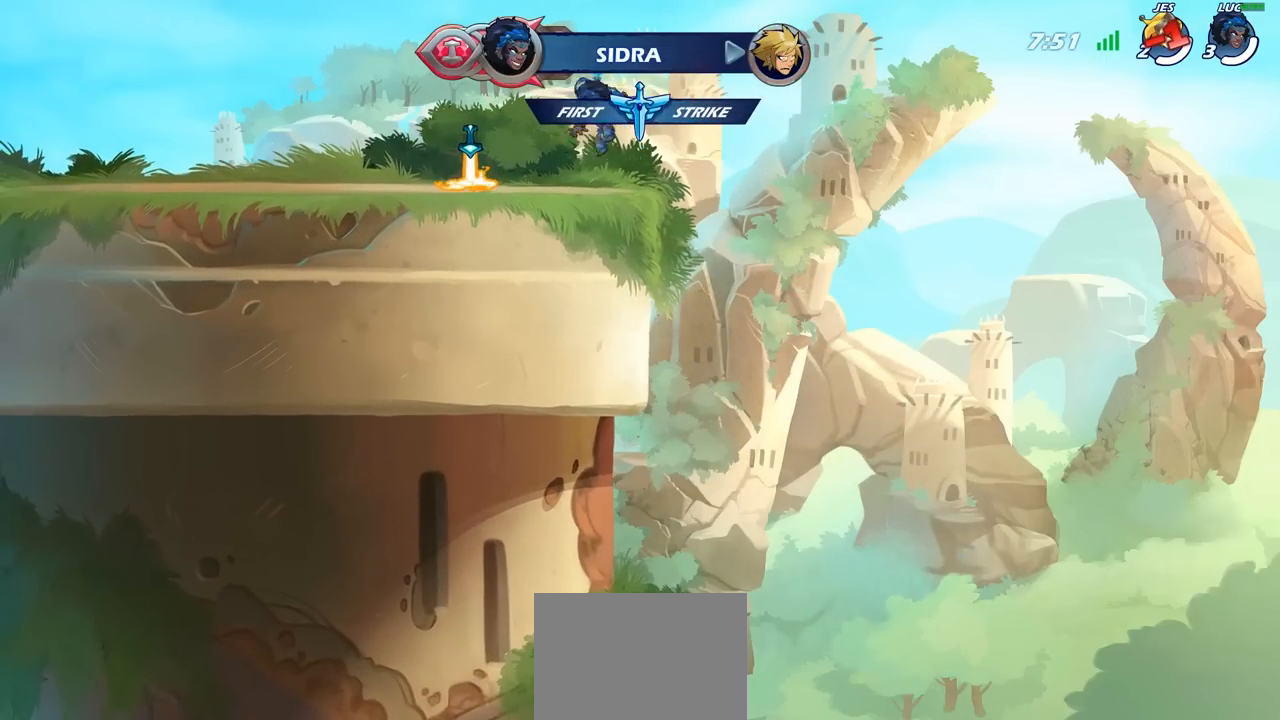
{"buttons": [], "left_stick": "left", "right_stick": "center", "events": [[283, "R2", "down"], [417, "R2", "up"]]}
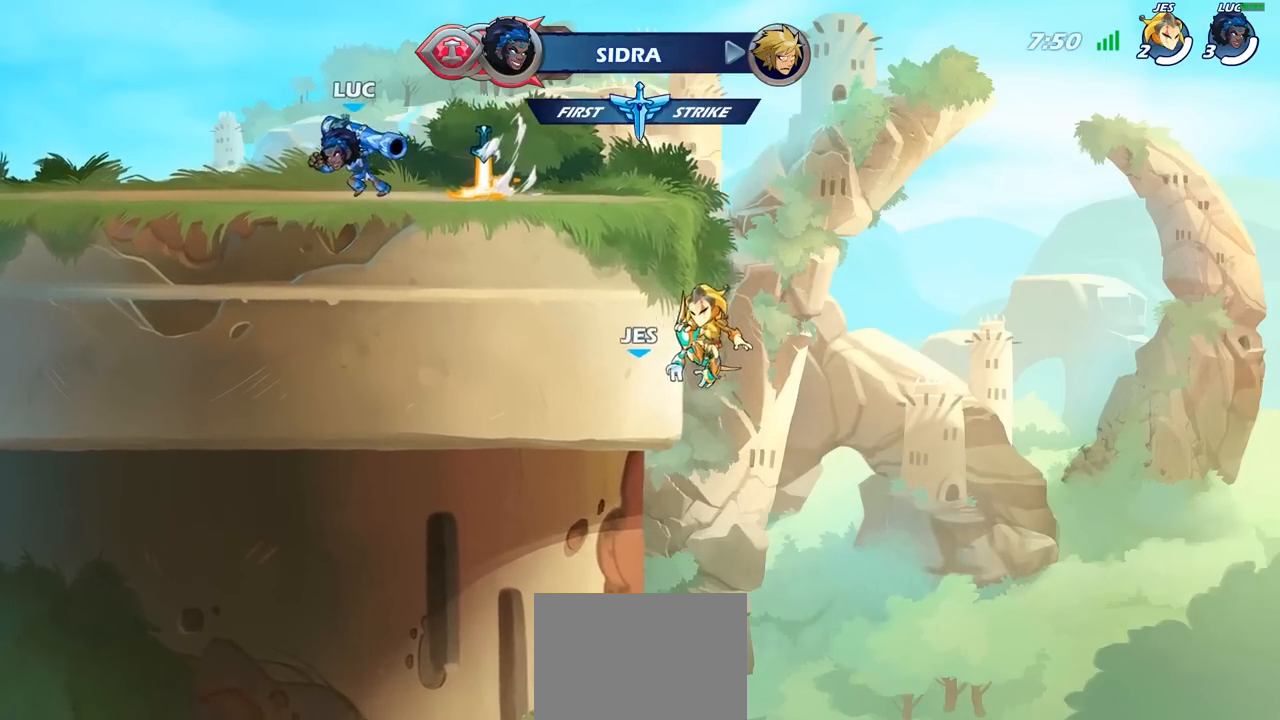
{"buttons": [], "left_stick": "center", "right_stick": "center", "events": [[183, "R2", "down"], [317, "R2", "up"], [433, "left_stick", "center"]]}
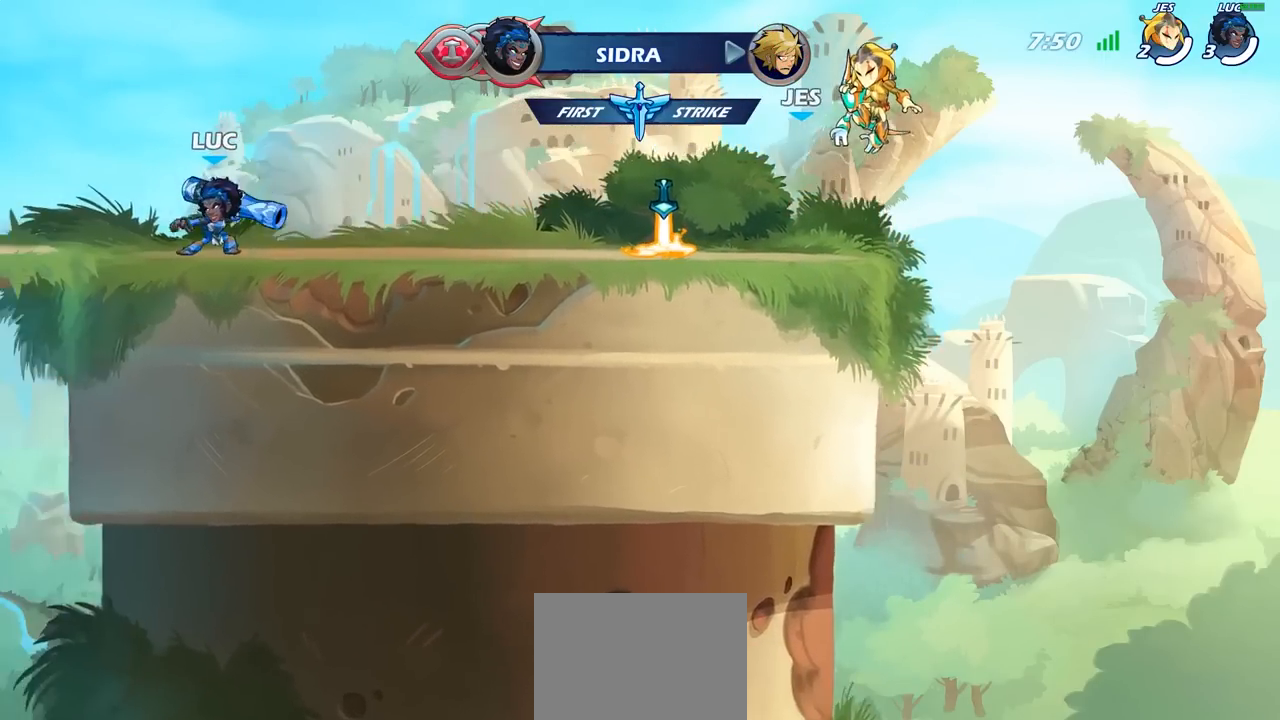
{"buttons": [], "left_stick": "center", "right_stick": "center", "events": [[50, "START", "down"], [167, "START", "up"]]}
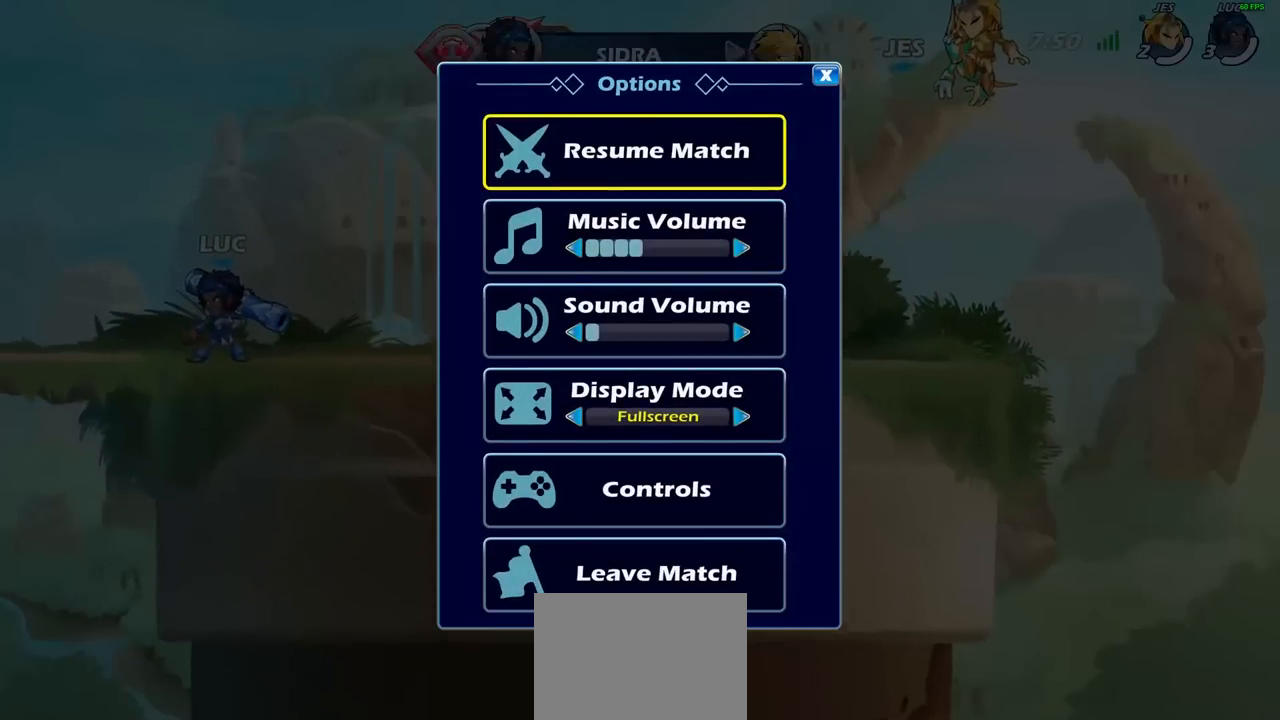
{"buttons": [], "left_stick": "center", "right_stick": "center", "events": [[33, "DPAD_UP", "down"], [100, "DPAD_UP", "up"]]}
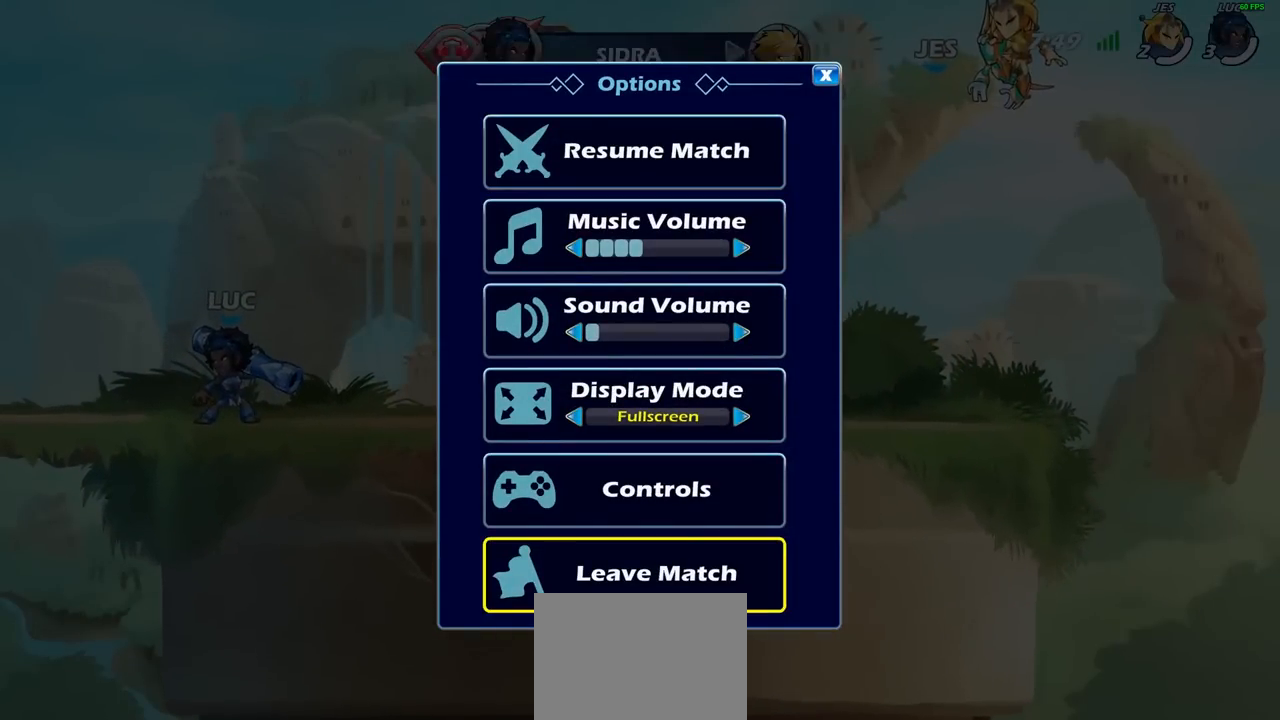
{"buttons": [], "left_stick": "center", "right_stick": "center", "events": [[400, "CROSS", "down"], [500, "CROSS", "up"]]}
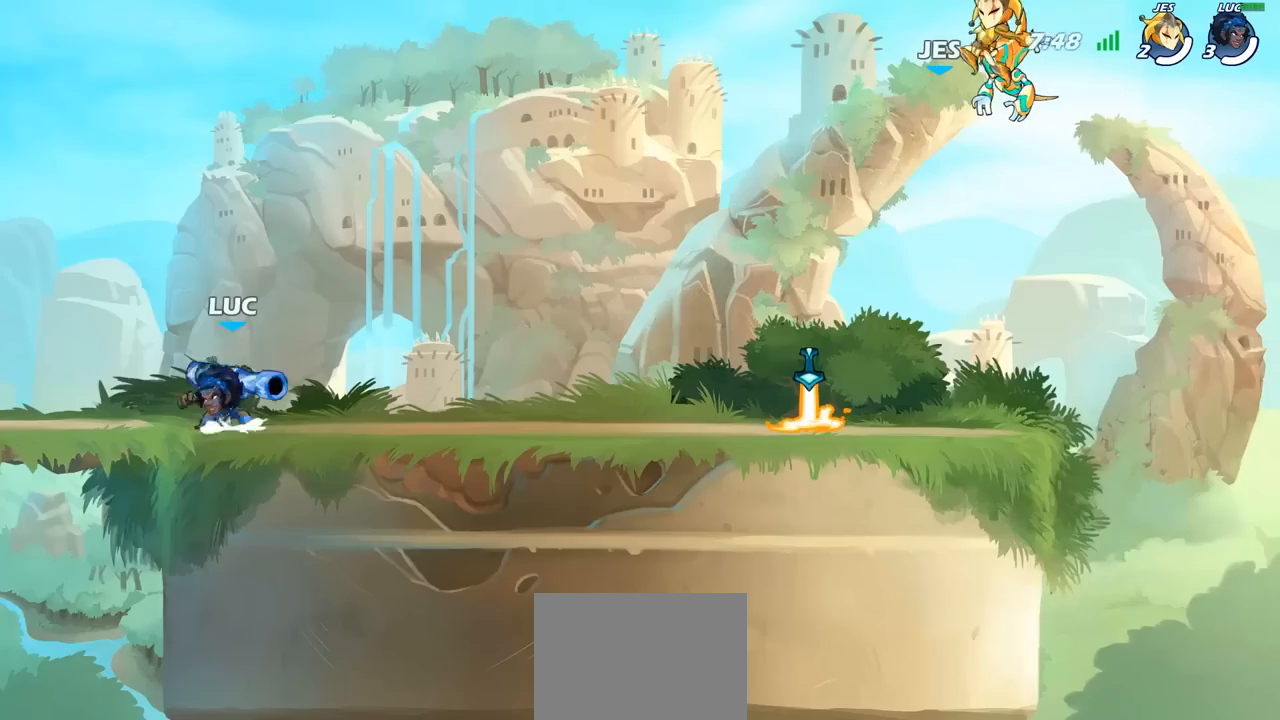
{"buttons": [], "left_stick": "center", "right_stick": "center", "events": []}
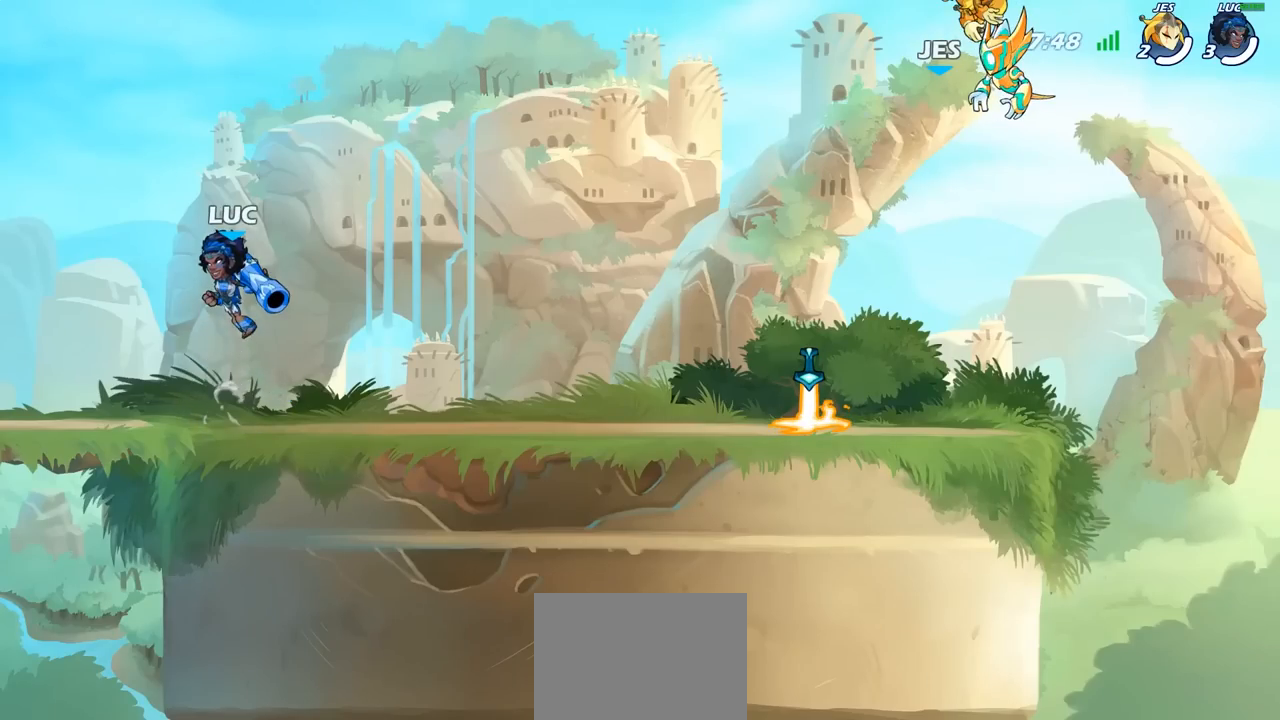
{"buttons": [], "left_stick": "center", "right_stick": "center", "events": []}
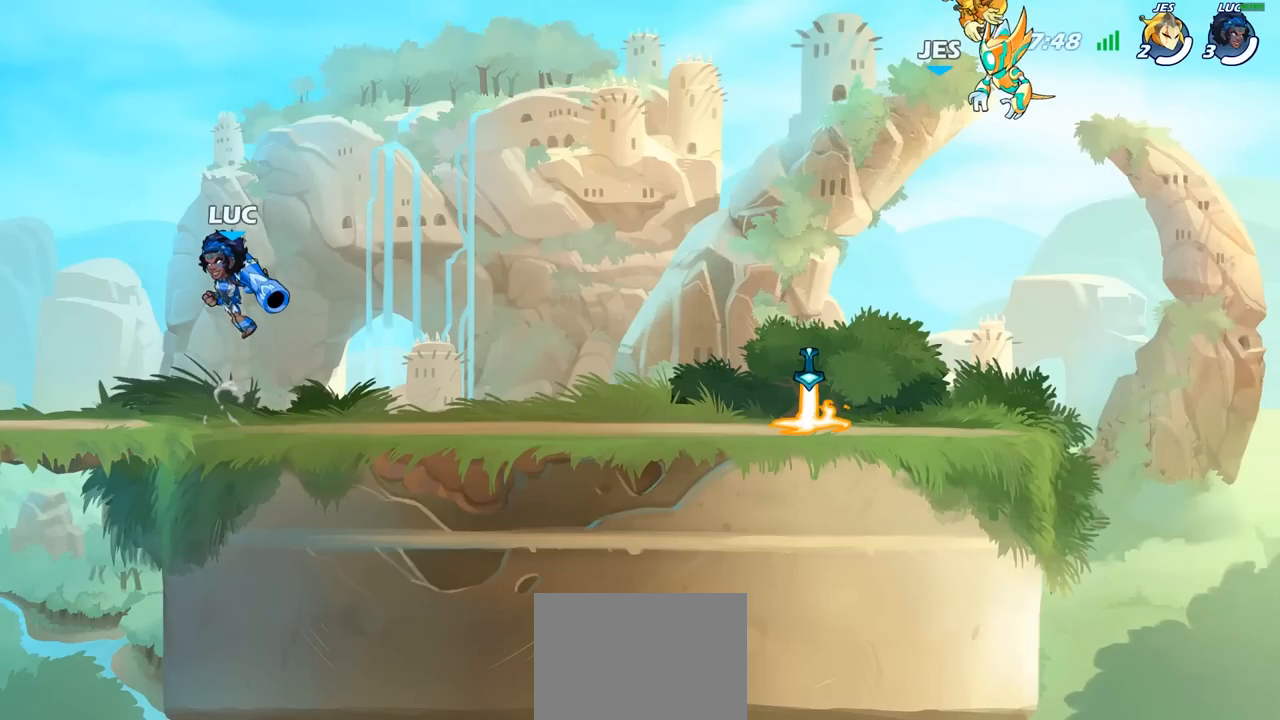
{"buttons": [], "left_stick": "center", "right_stick": "center", "events": []}
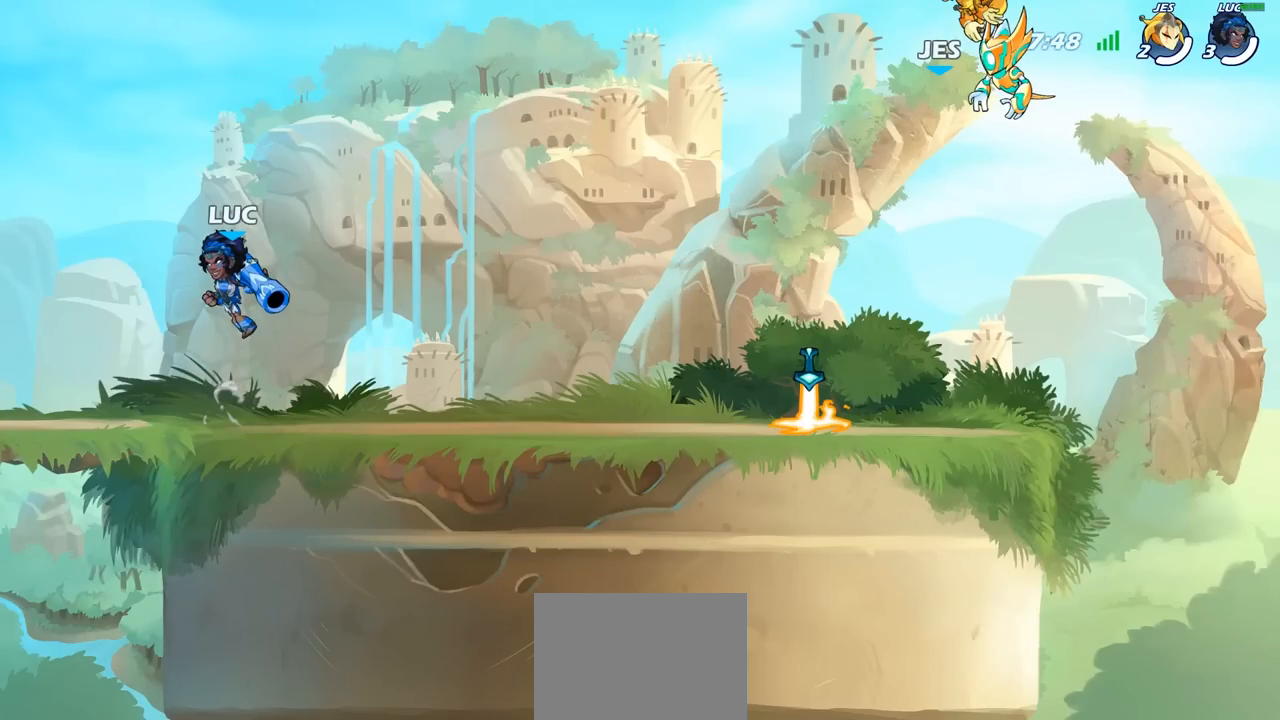
{"buttons": [], "left_stick": "center", "right_stick": "center", "events": []}
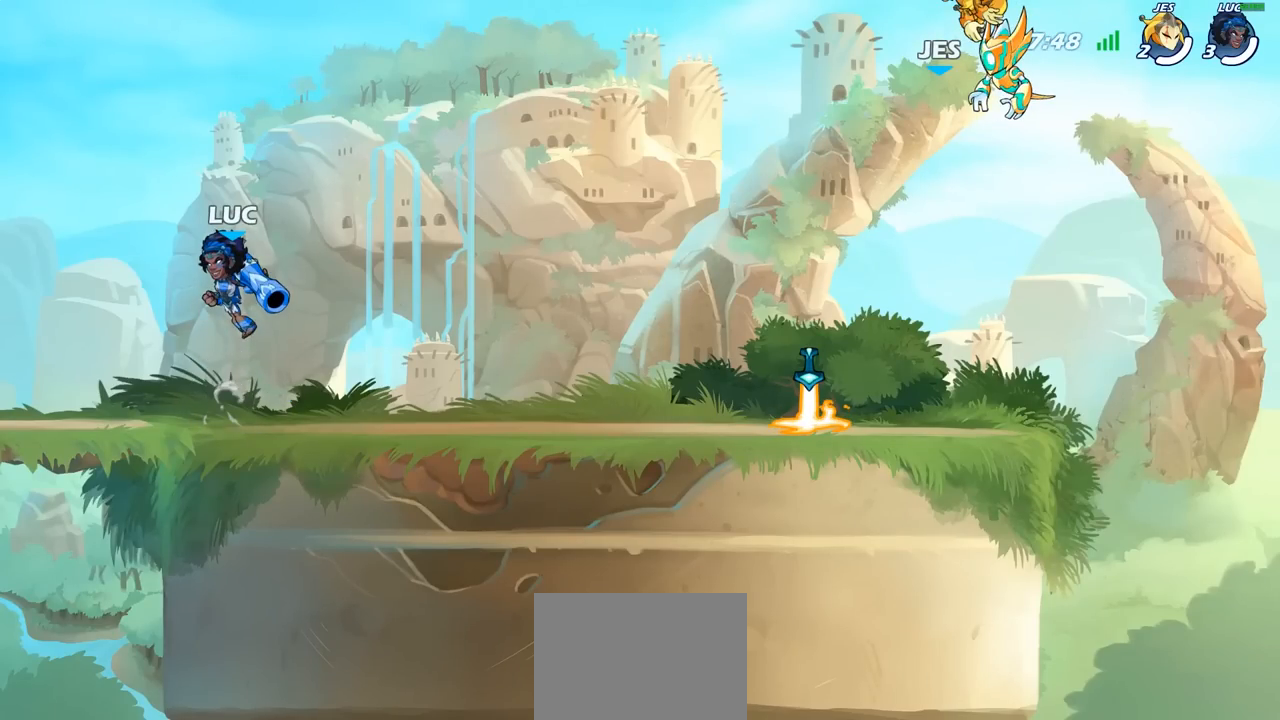
{"buttons": [], "left_stick": "center", "right_stick": "center", "events": []}
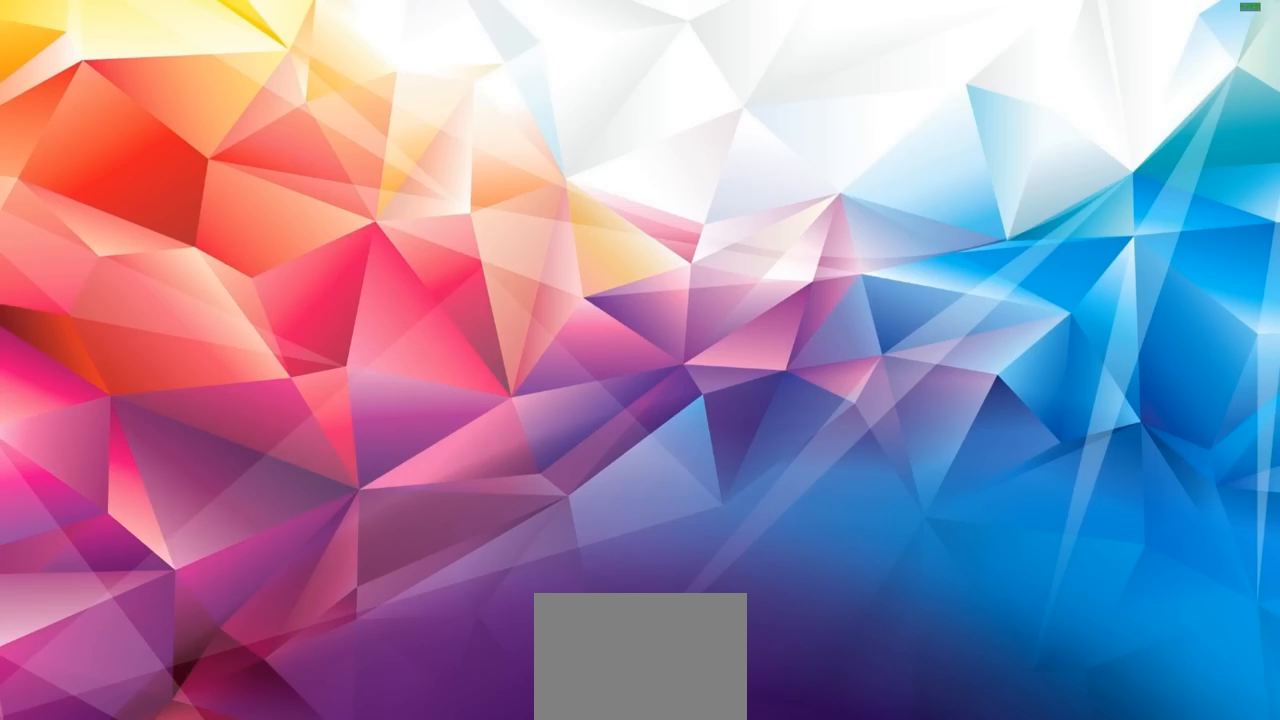
{"buttons": [], "left_stick": "center", "right_stick": "center", "events": []}
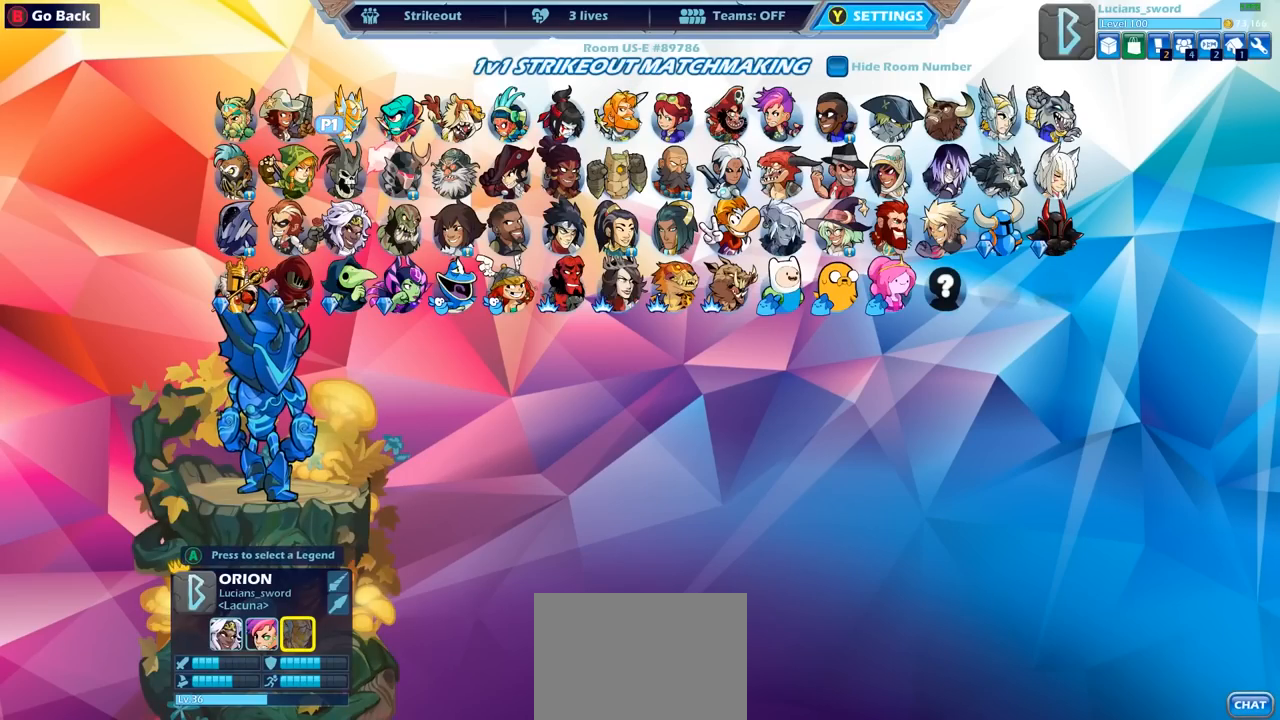
{"buttons": [], "left_stick": "center", "right_stick": "center", "events": [[67, "CROSS", "down"], [150, "CROSS", "up"], [233, "CROSS", "down"], [300, "CROSS", "up"], [383, "CROSS", "down"], [433, "CROSS", "up"]]}
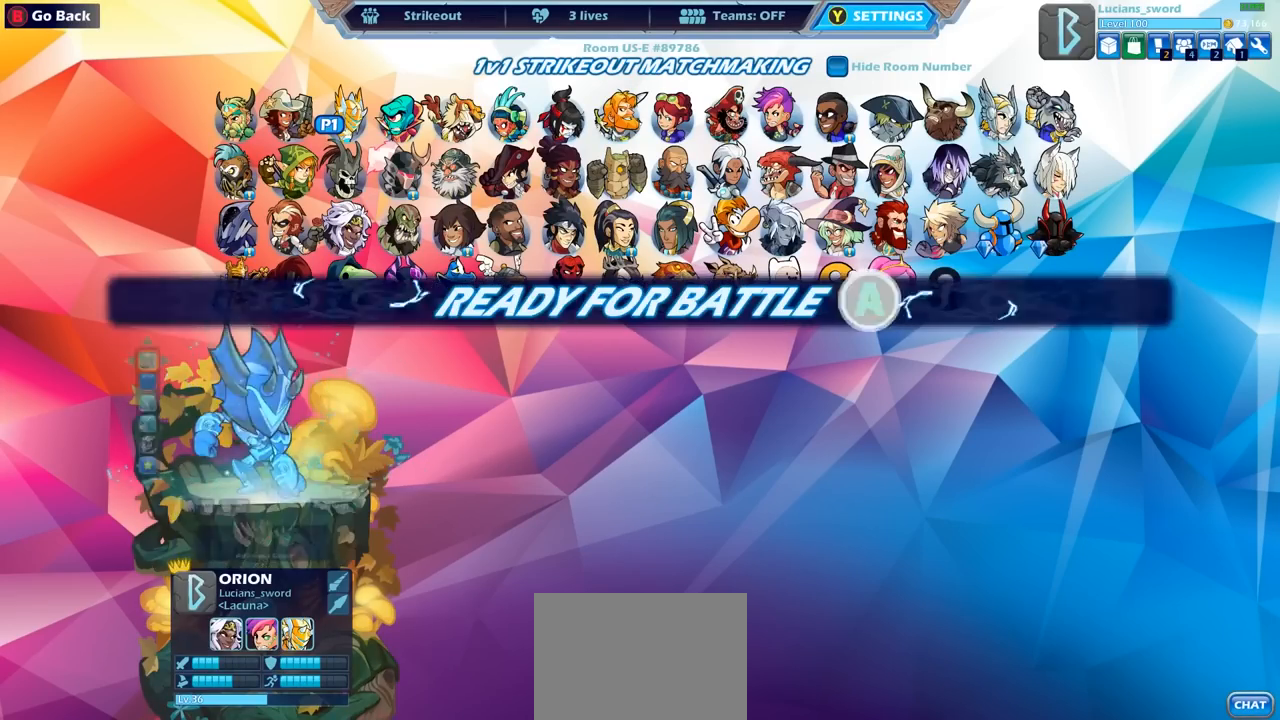
{"buttons": [], "left_stick": "center", "right_stick": "center", "events": [[17, "CROSS", "down"], [83, "CROSS", "up"], [183, "CROSS", "down"], [233, "CROSS", "up"]]}
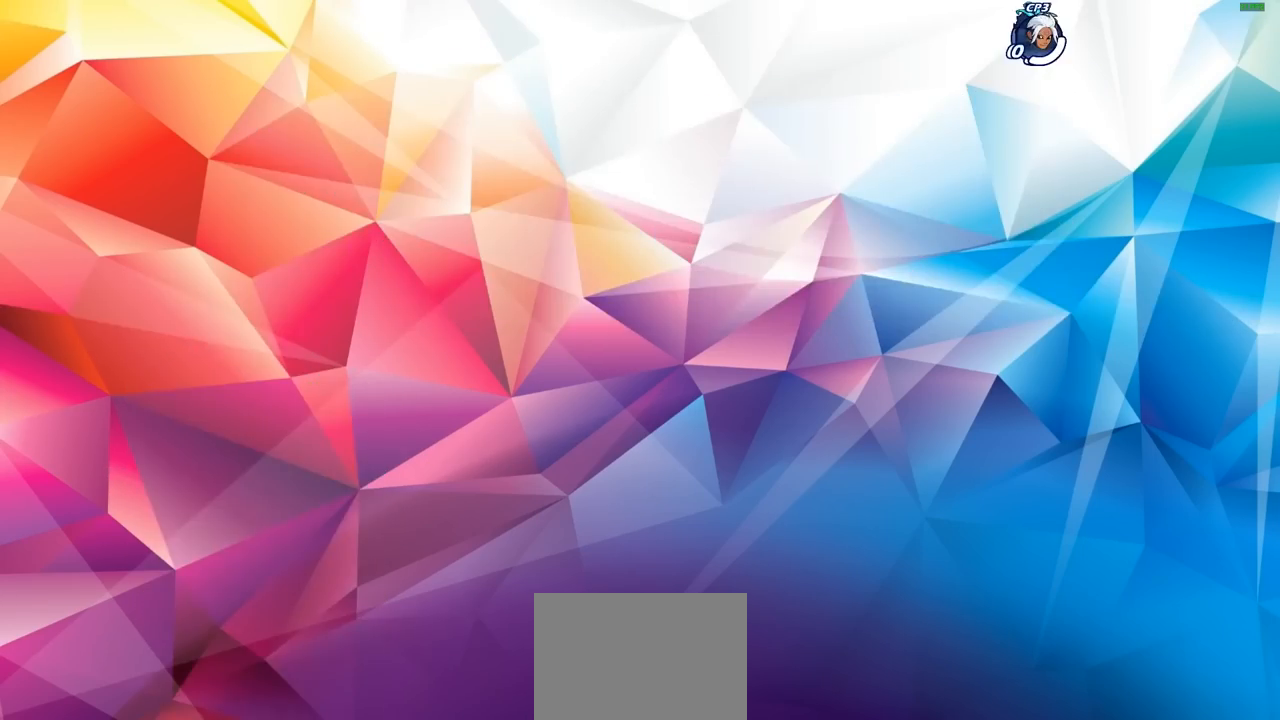
{"buttons": [], "left_stick": "center", "right_stick": "center", "events": []}
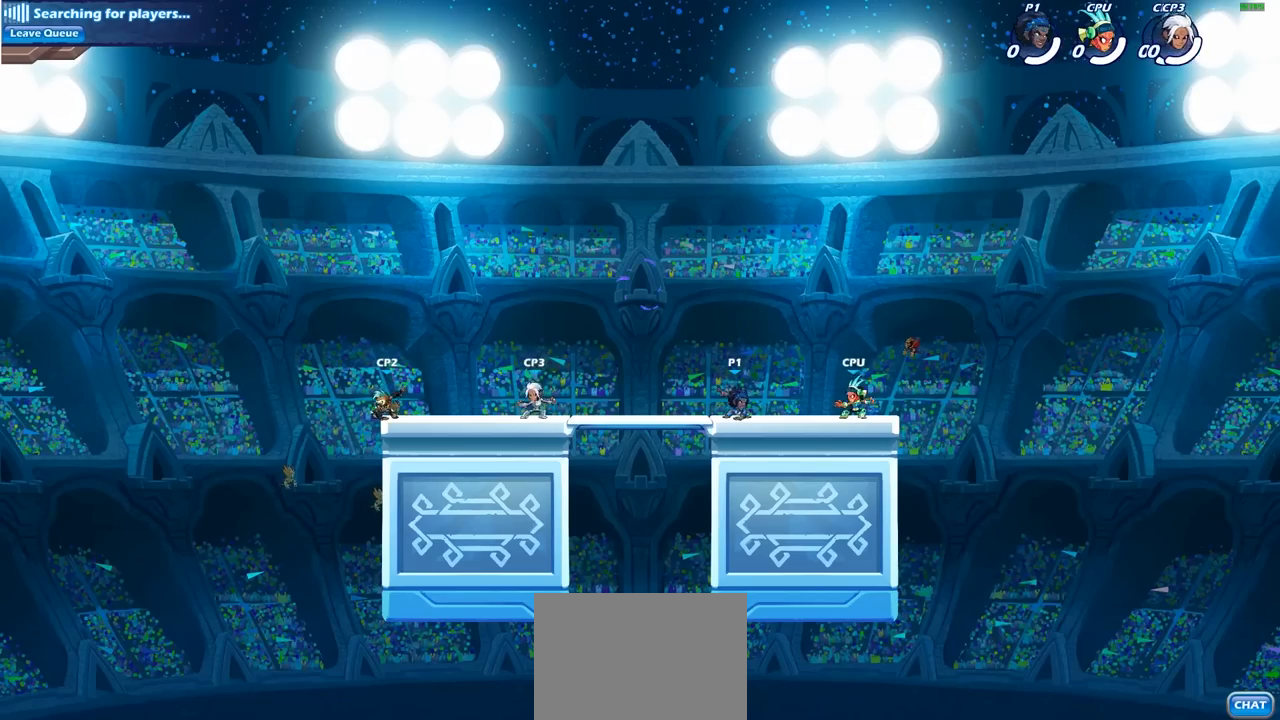
{"buttons": ["CROSS"], "left_stick": "up-left", "right_stick": "center", "events": [[133, "left_stick", "up"], [217, "R2", "down"], [233, "CROSS", "down"], [250, "R2", "up"], [250, "left_stick", "up-left"], [367, "CROSS", "up"], [467, "CROSS", "down"]]}
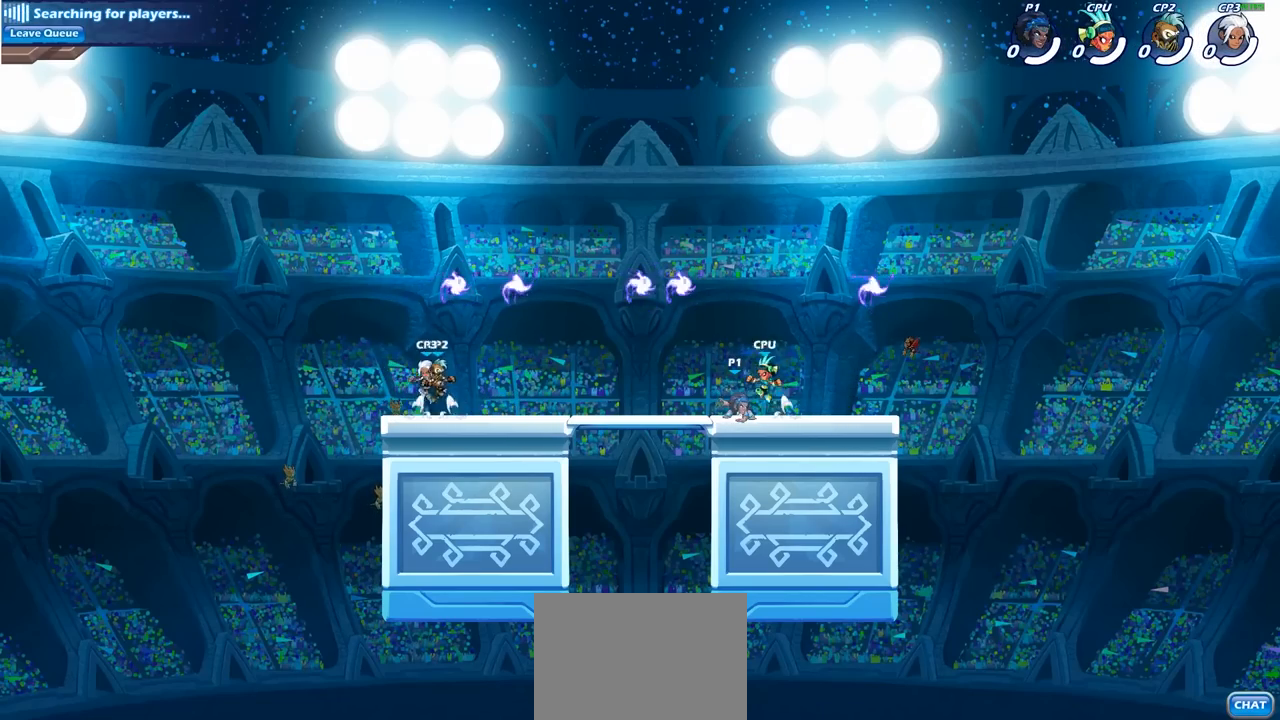
{"buttons": [], "left_stick": "right", "right_stick": "center", "events": [[83, "CROSS", "up"], [167, "CROSS", "down"], [267, "CROSS", "up"], [333, "R1", "down"], [433, "R1", "up"], [500, "left_stick", "right"]]}
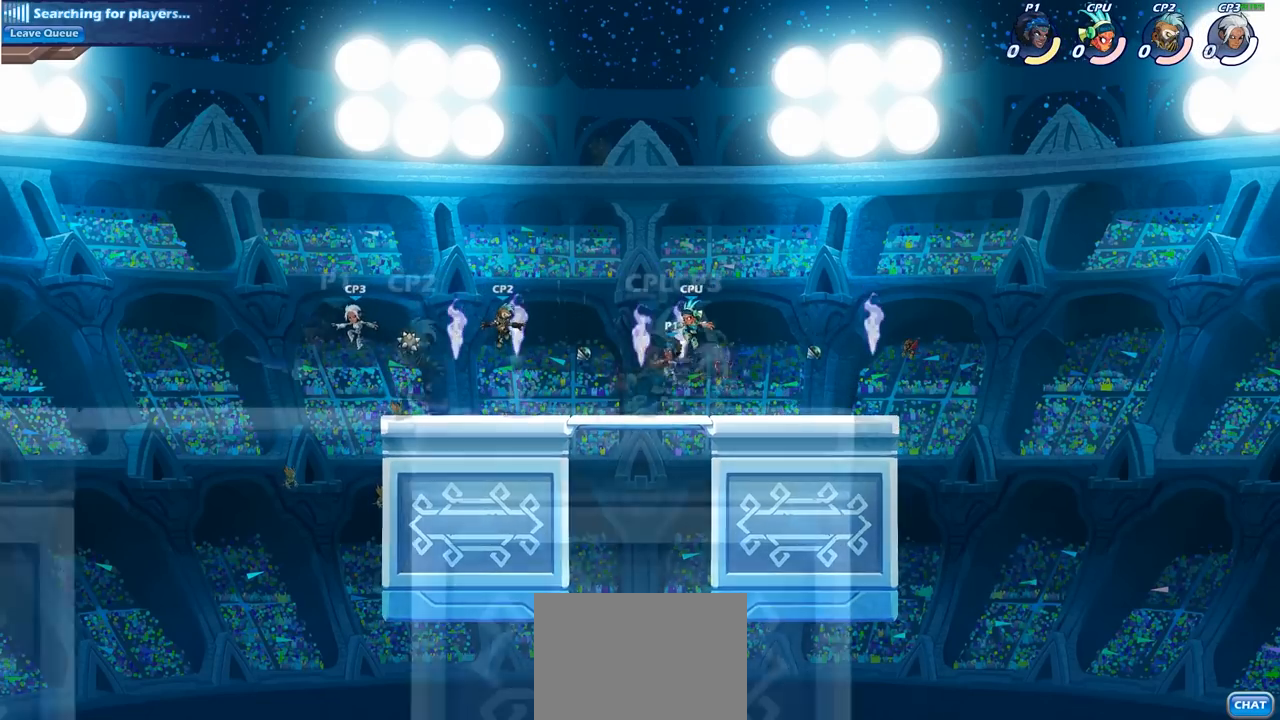
{"buttons": ["SQUARE"], "left_stick": "center", "right_stick": "center", "events": [[33, "R2", "down"], [117, "SQUARE", "down"], [200, "R2", "up"], [300, "left_stick", "center"], [400, "SQUARE", "up"], [500, "SQUARE", "down"]]}
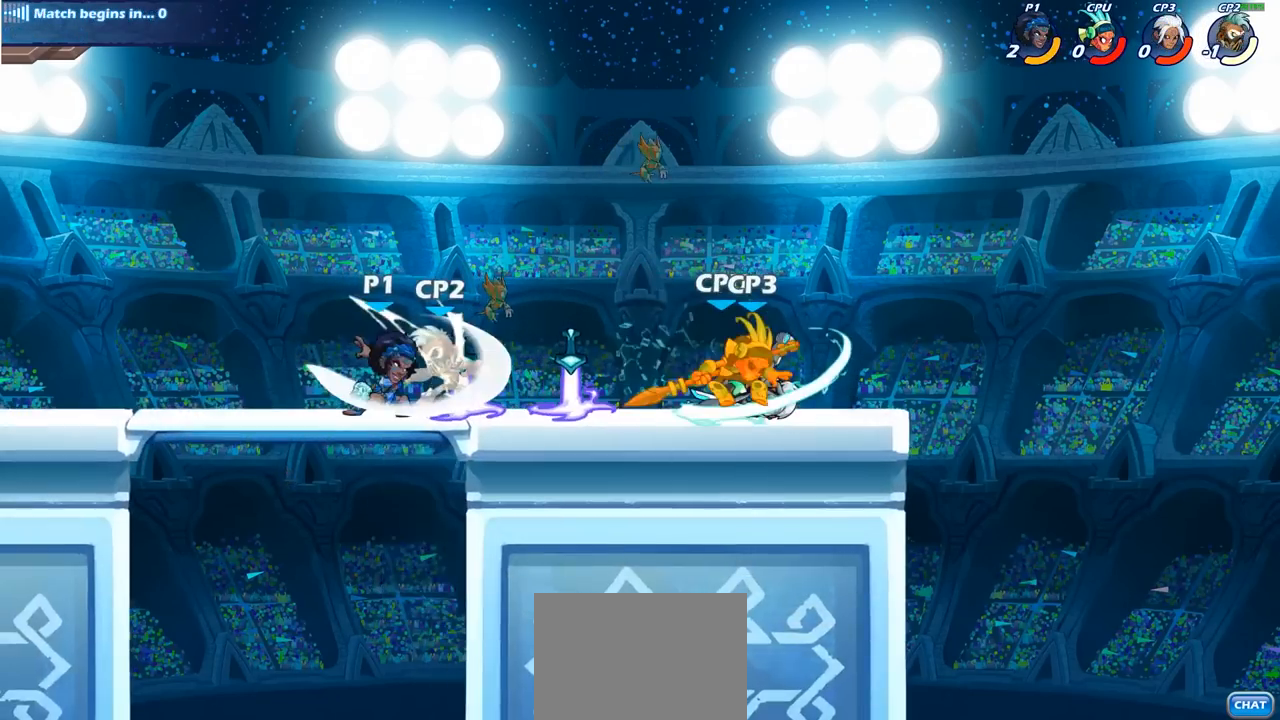
{"buttons": [], "left_stick": "center", "right_stick": "center", "events": [[67, "SQUARE", "up"], [150, "SQUARE", "down"], [250, "SQUARE", "up"]]}